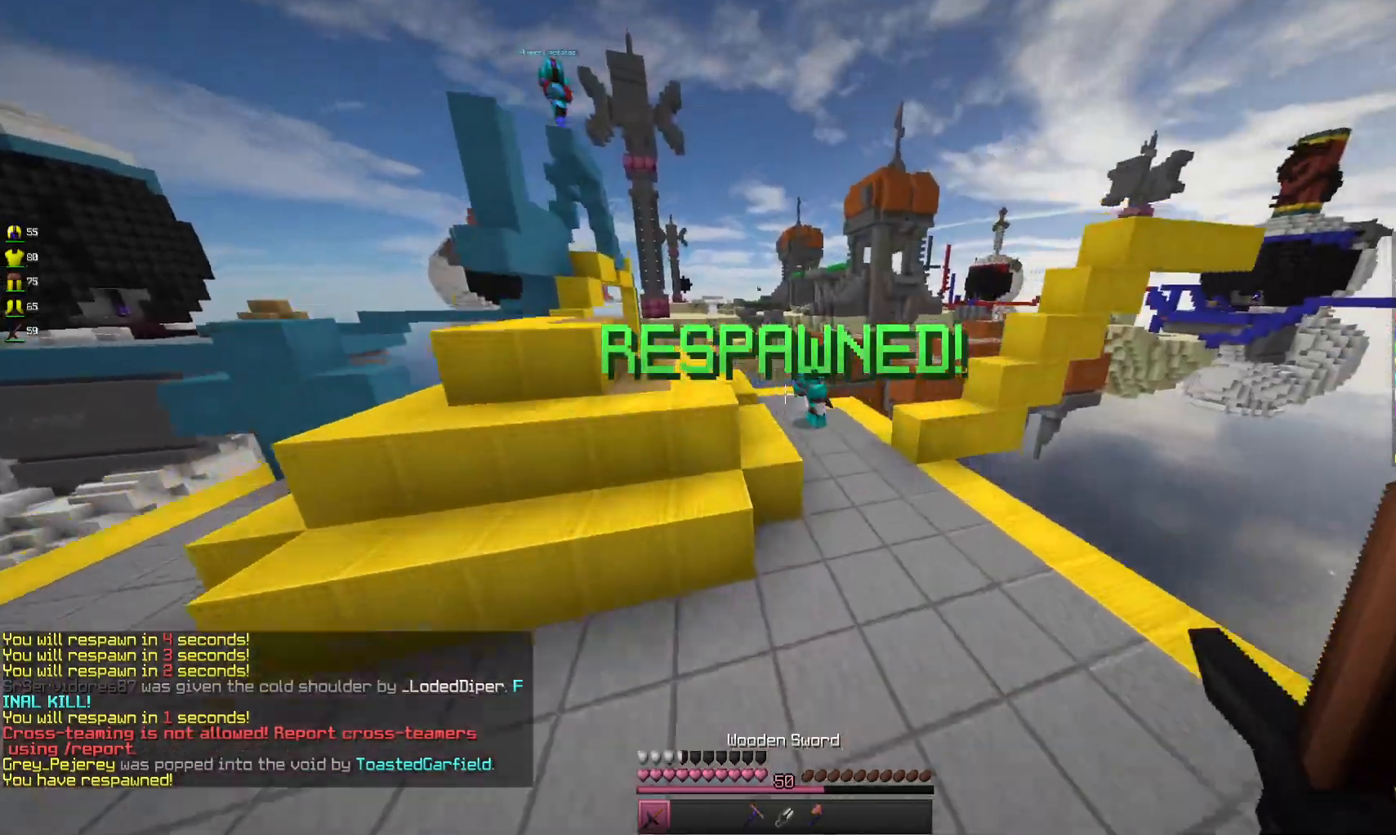
Gameplay with keyboard and mouse; each line is a JSON object with the keys and mouse buttons held at the frame after it. "events" lists presses ("down") and releases ("up") of "a", "d", "s", "space", "w", "mouse_left" and "mouse_right" between this image and that frame as [ms after this image, input, new state], when the widget could be followed in between. "mouse_left", "mouse_right" = the "left", "right" buttons of the "mouse" list. No other keys are recorded. Fast repeated clicks can show as one long hold. Mouse movement is not recorded.
{"keys": ["space", "w"], "mouse": [], "events": [[200, "d", "down"], [267, "space", "up"], [467, "d", "up"], [500, "space", "down"]]}
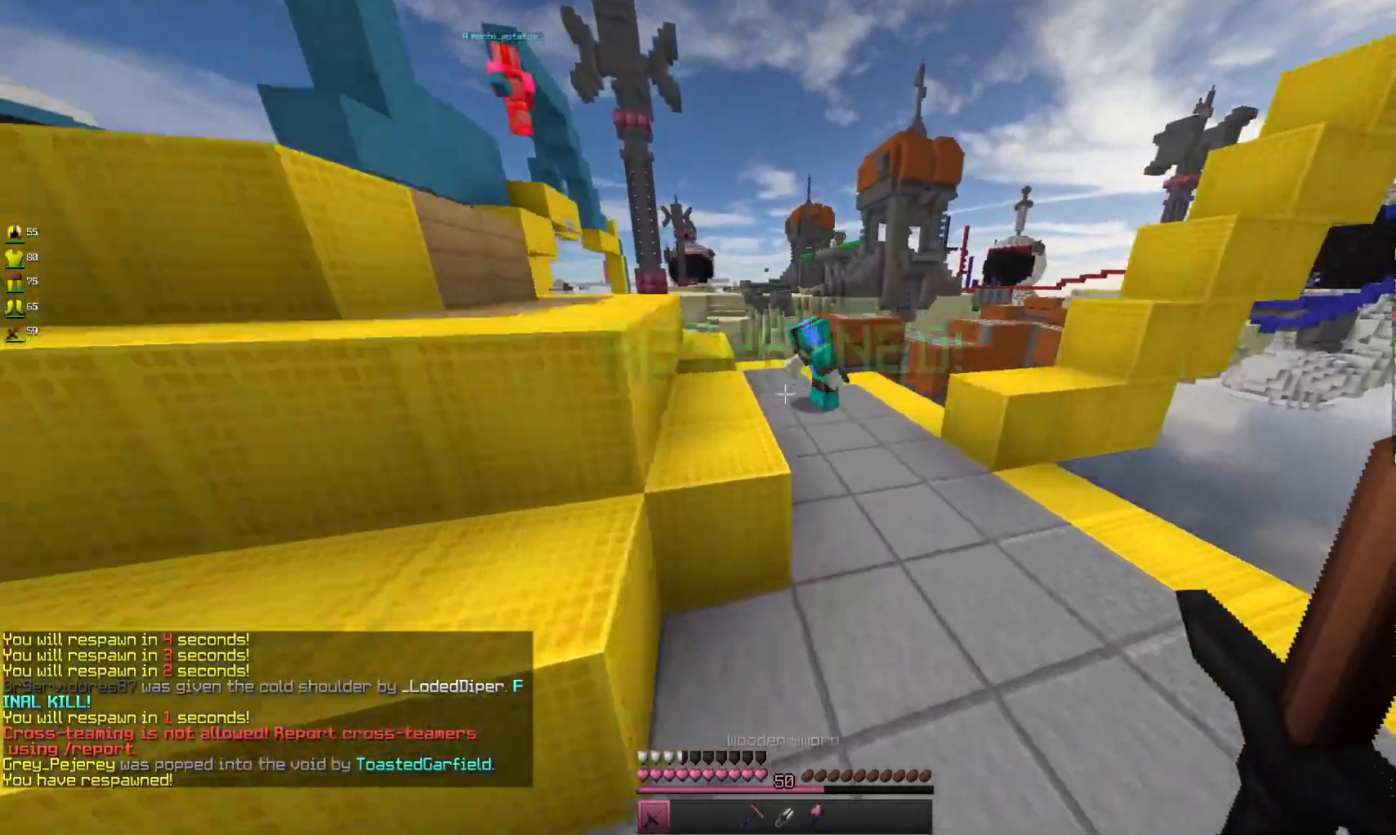
{"keys": ["w"], "mouse": ["left"], "events": [[267, "space", "up"], [500, "mouse_left", "down"]]}
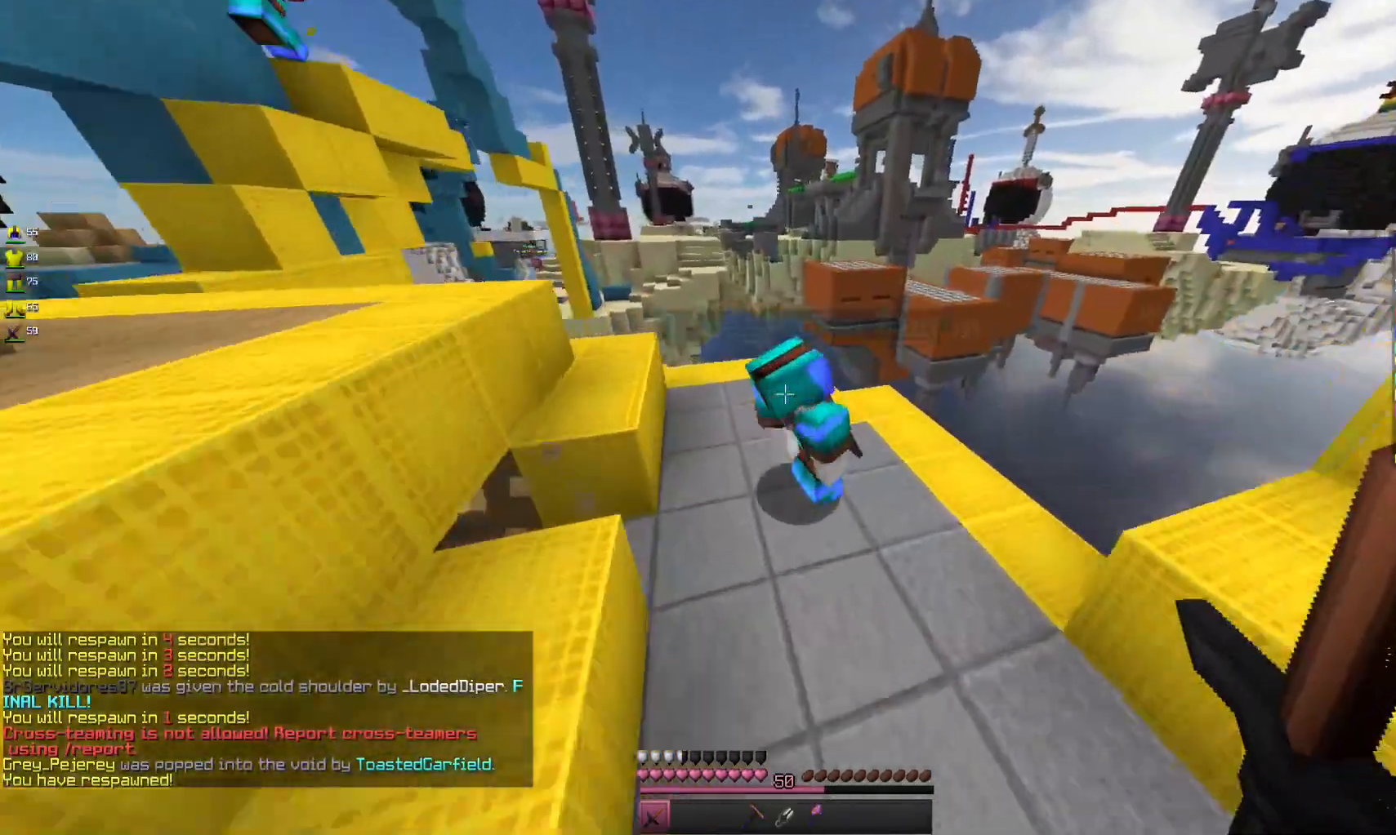
{"keys": ["w"], "mouse": ["left"], "events": []}
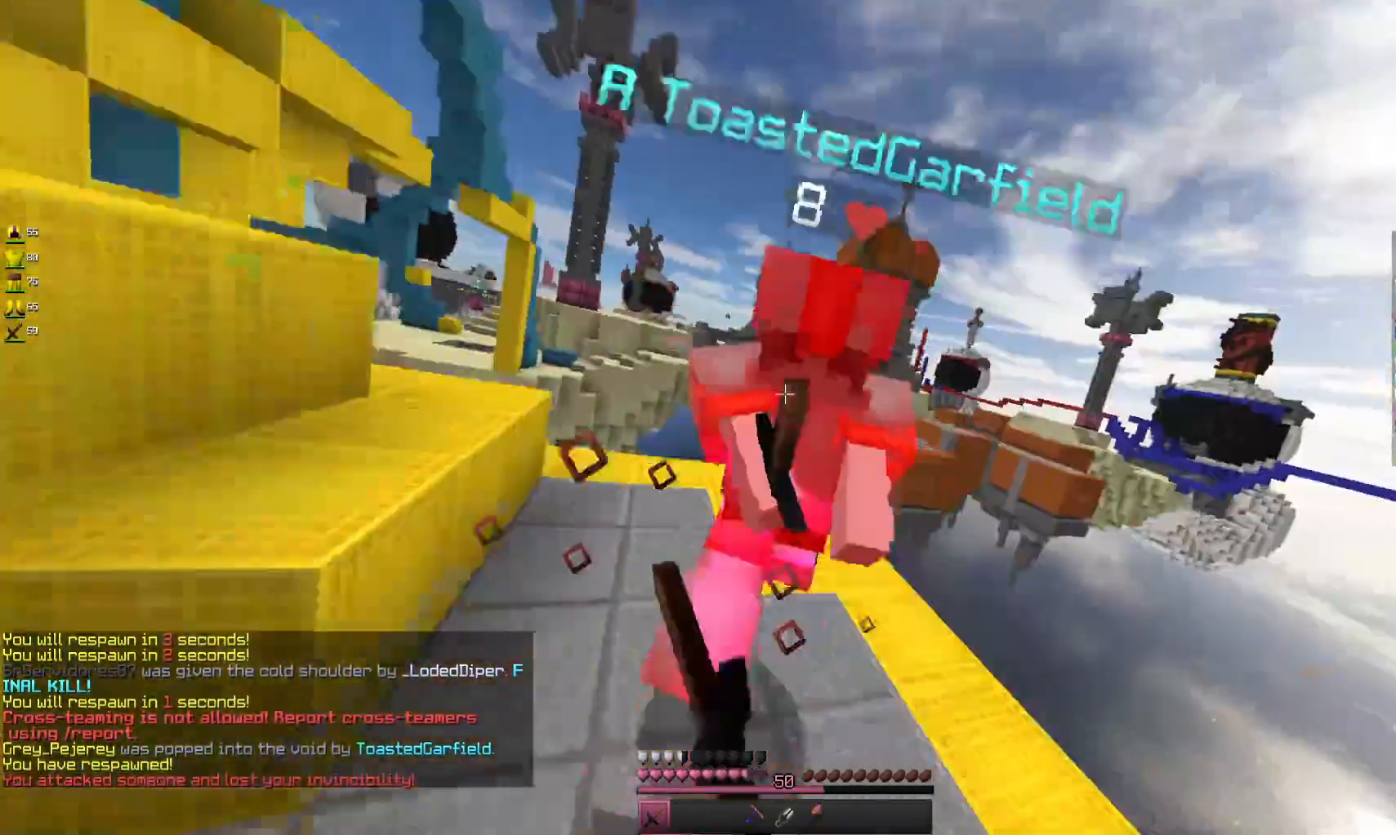
{"keys": ["w"], "mouse": ["left"], "events": []}
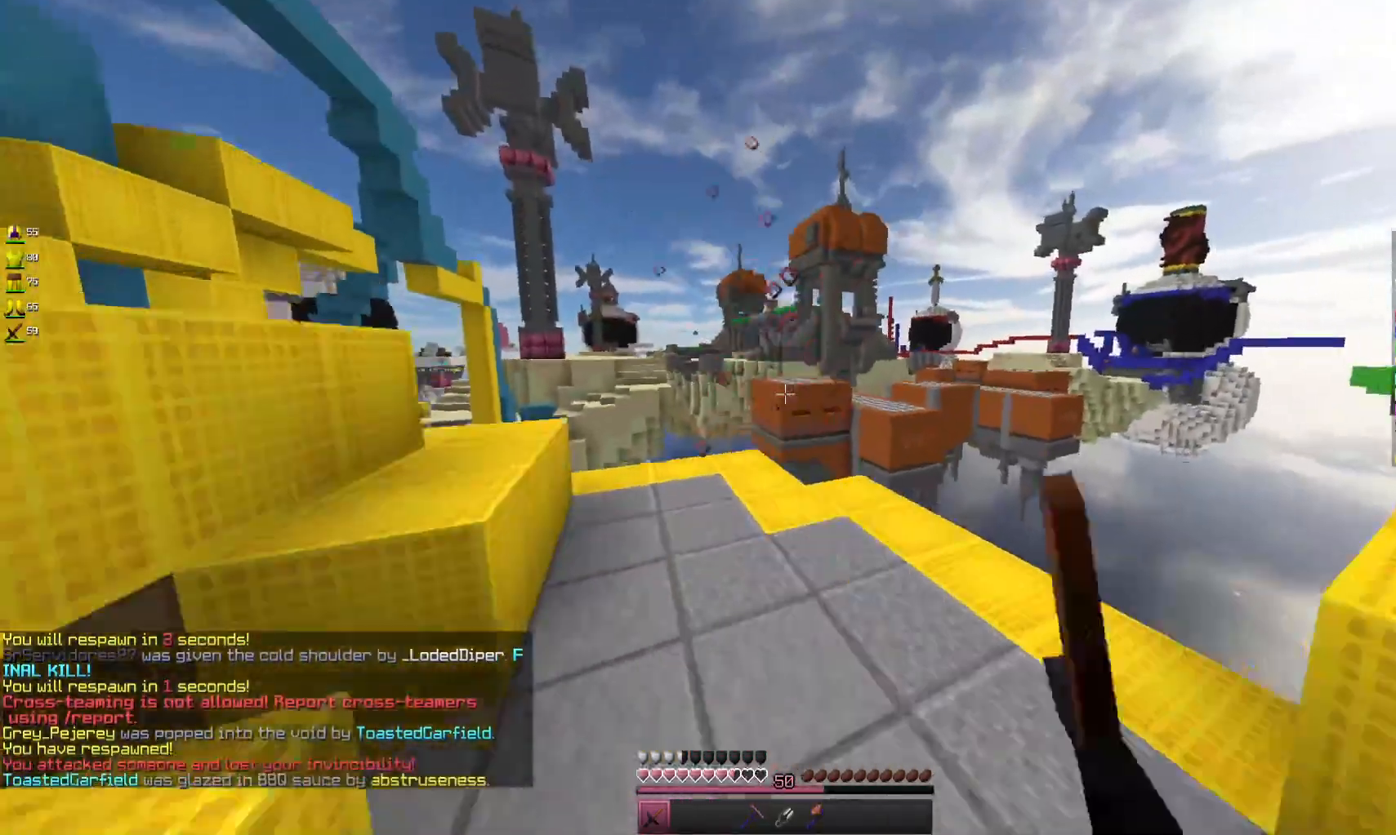
{"keys": ["a", "w"], "mouse": [], "events": [[300, "mouse_left", "up"], [500, "a", "down"]]}
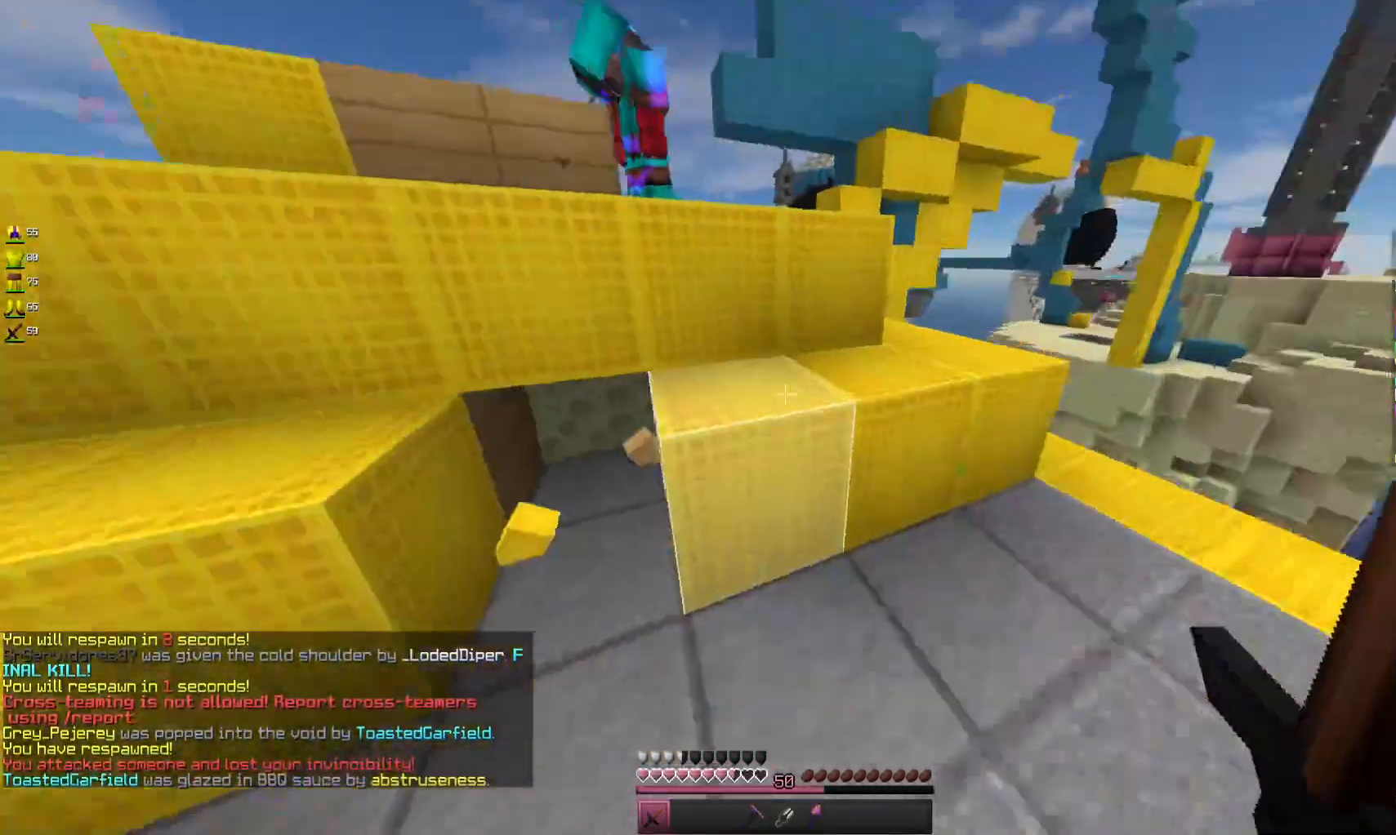
{"keys": ["a", "w"], "mouse": [], "events": [[267, "a", "up"], [367, "a", "down"]]}
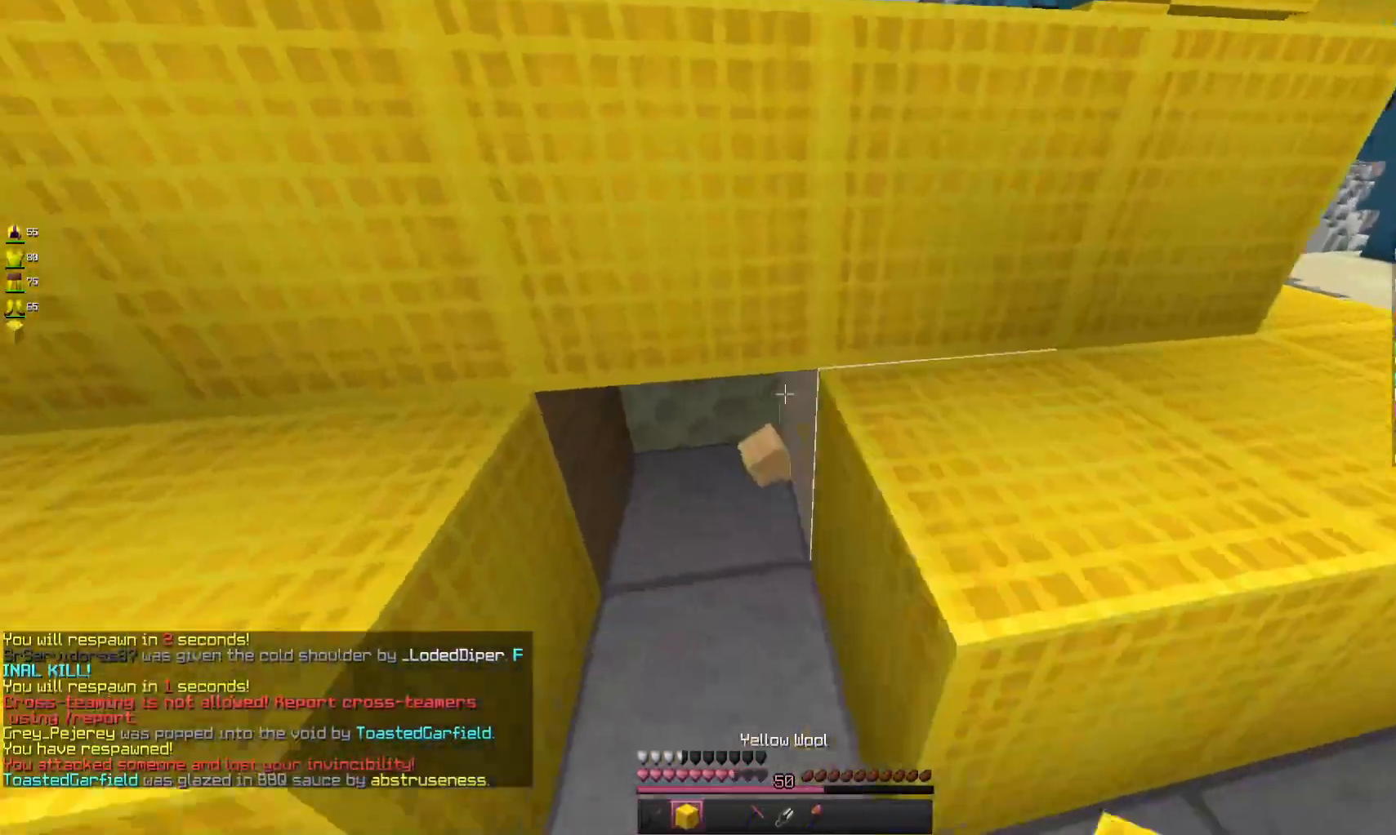
{"keys": ["s"], "mouse": [], "events": [[200, "a", "up"], [400, "w", "up"], [433, "s", "down"]]}
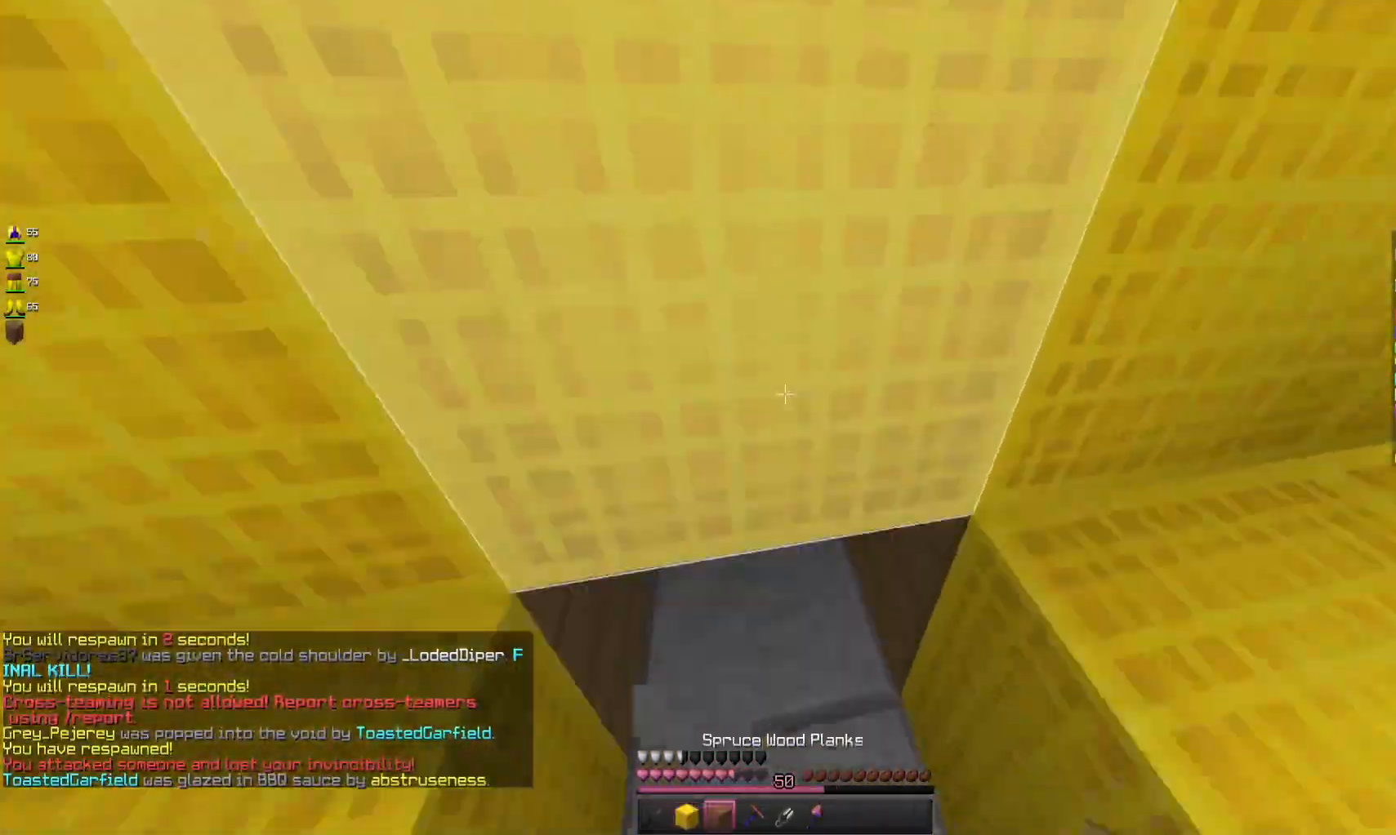
{"keys": [], "mouse": [], "events": [[267, "mouse_right", "down"], [467, "mouse_right", "up"], [500, "s", "up"]]}
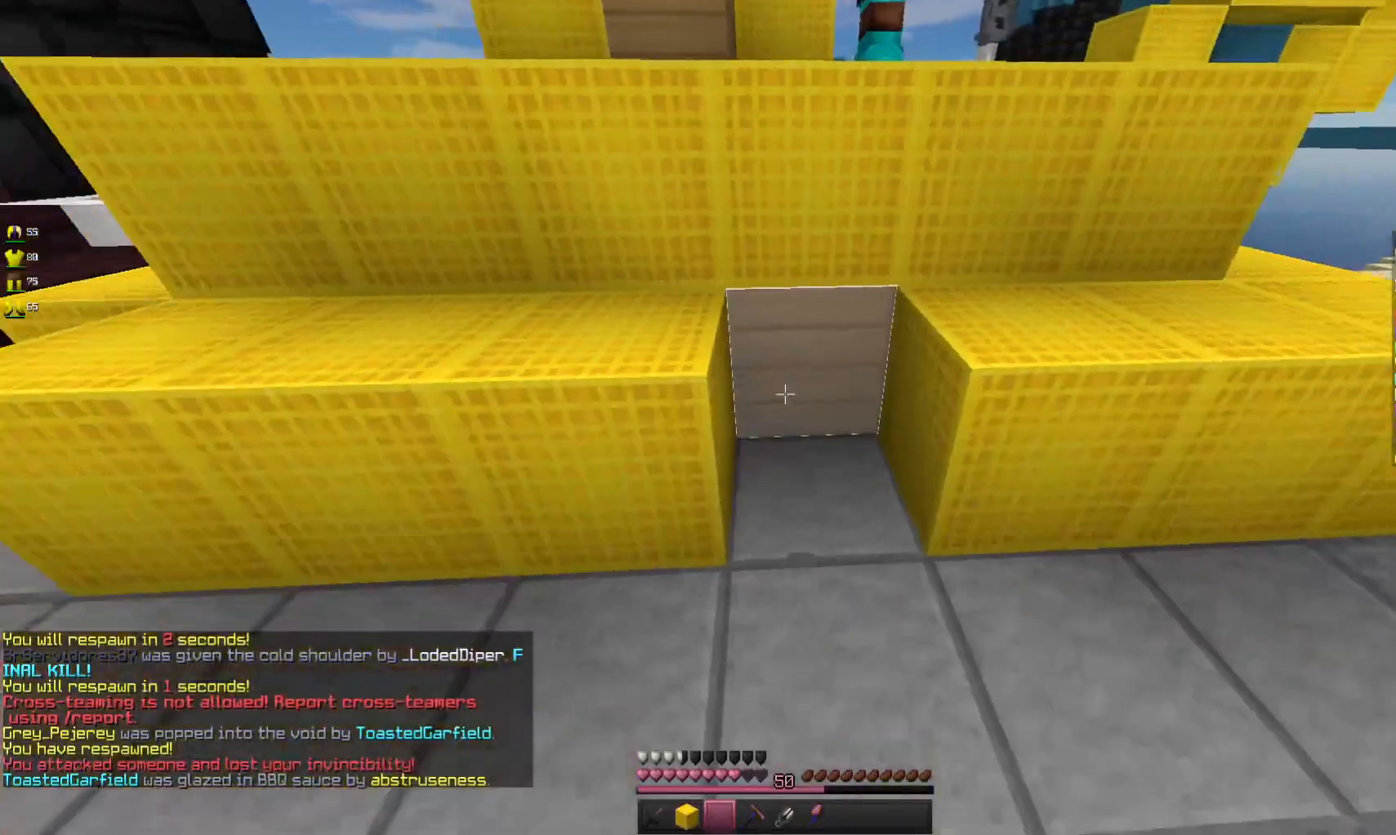
{"keys": ["a", "w"], "mouse": [], "events": [[300, "mouse_right", "down"], [300, "space", "down"], [300, "w", "down"], [333, "a", "down"], [467, "mouse_right", "up"], [500, "space", "up"]]}
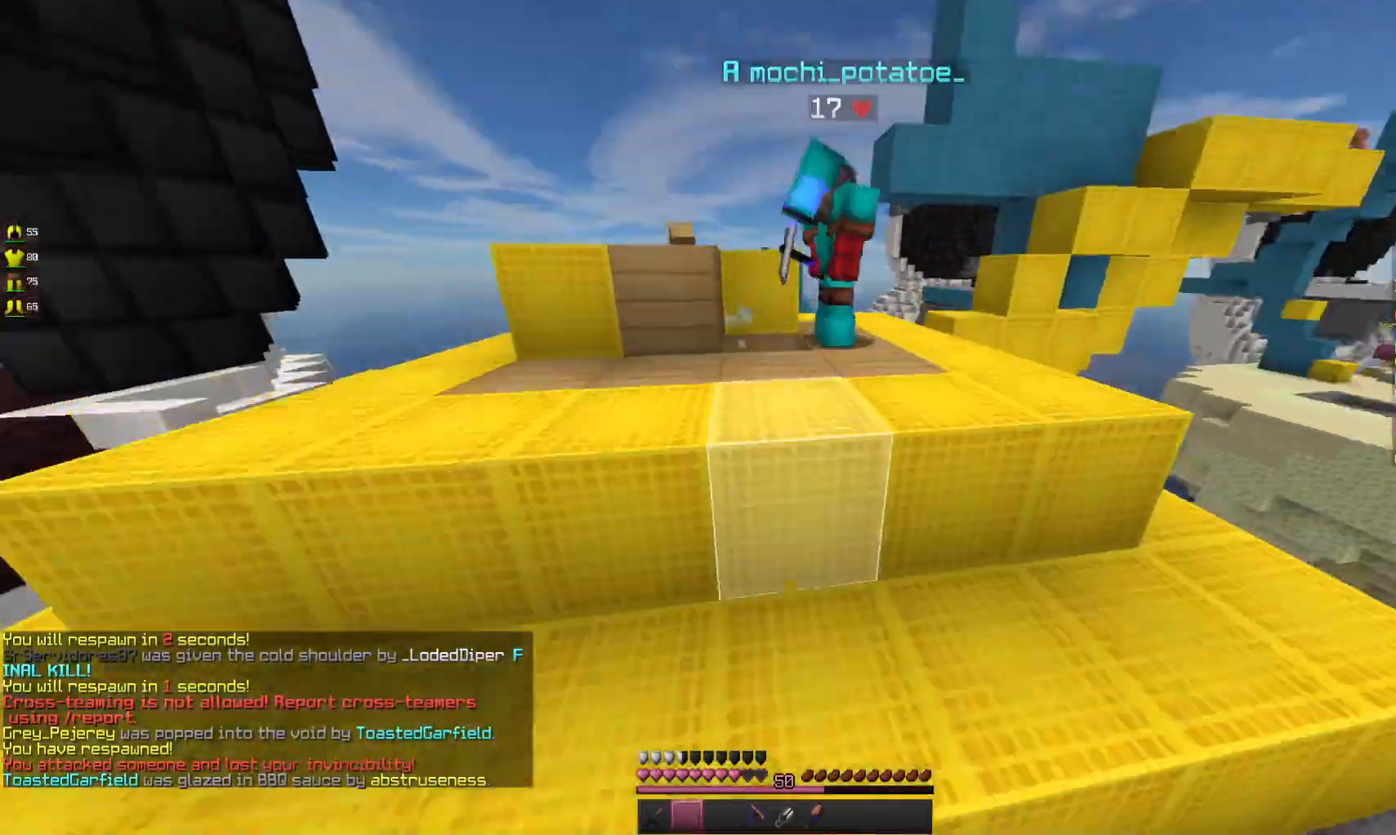
{"keys": ["a", "space", "w"], "mouse": ["left"], "events": [[67, "a", "up"], [367, "mouse_left", "down"], [400, "space", "down"], [433, "a", "down"]]}
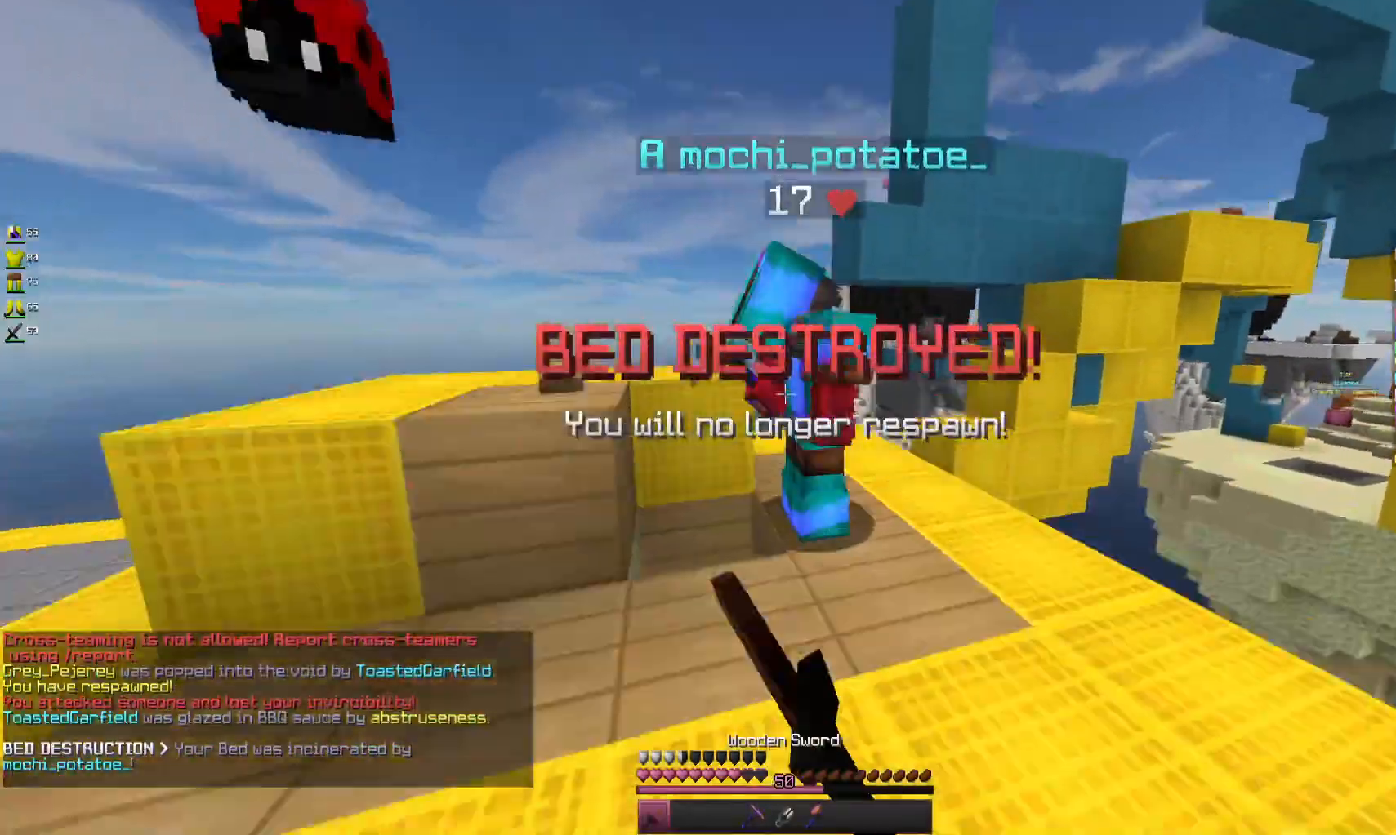
{"keys": ["w"], "mouse": ["left"], "events": [[100, "a", "up"], [100, "space", "up"], [367, "mouse_right", "down"], [433, "mouse_right", "up"]]}
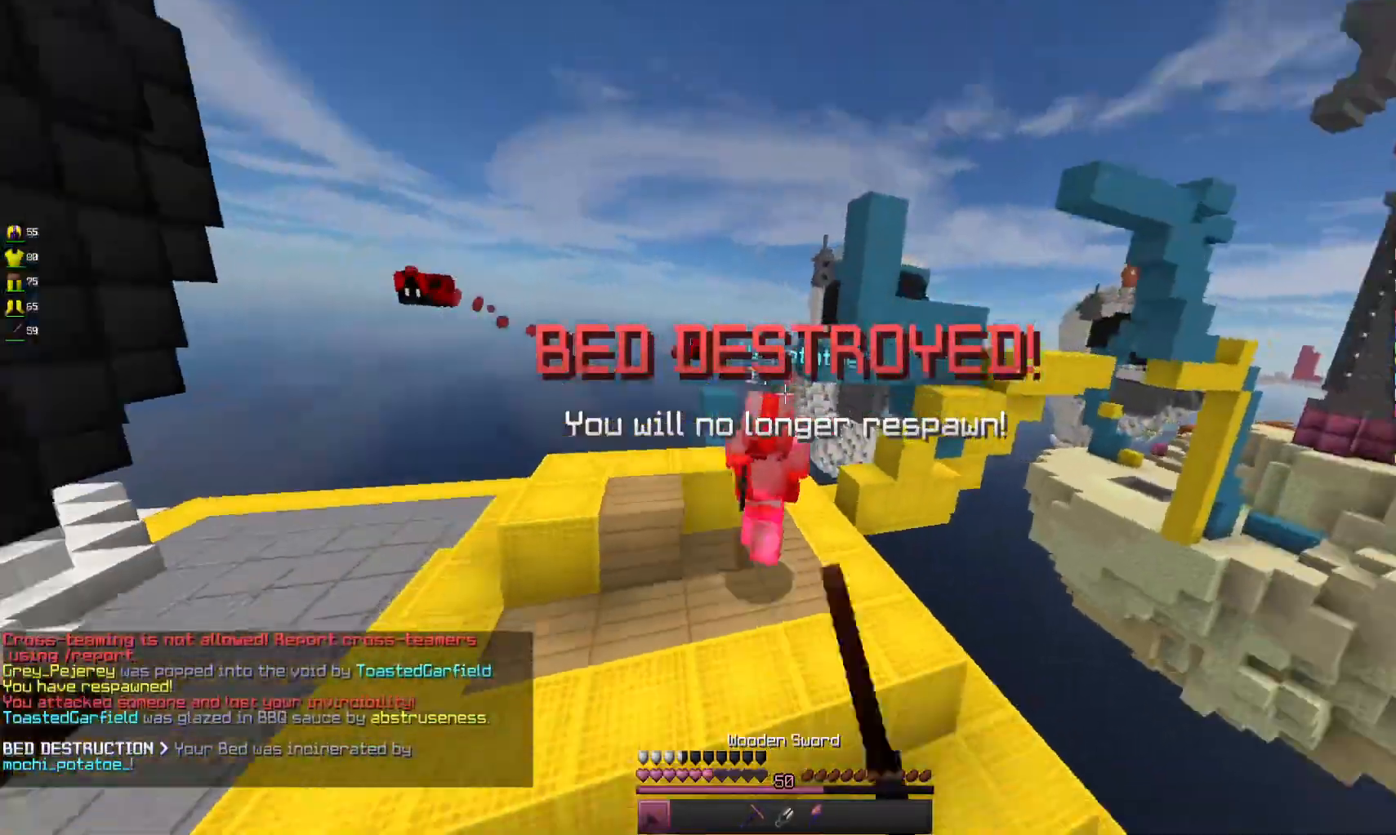
{"keys": ["a", "w"], "mouse": [], "events": [[133, "mouse_left", "up"], [200, "mouse_left", "down"], [300, "a", "down"], [333, "mouse_left", "up"]]}
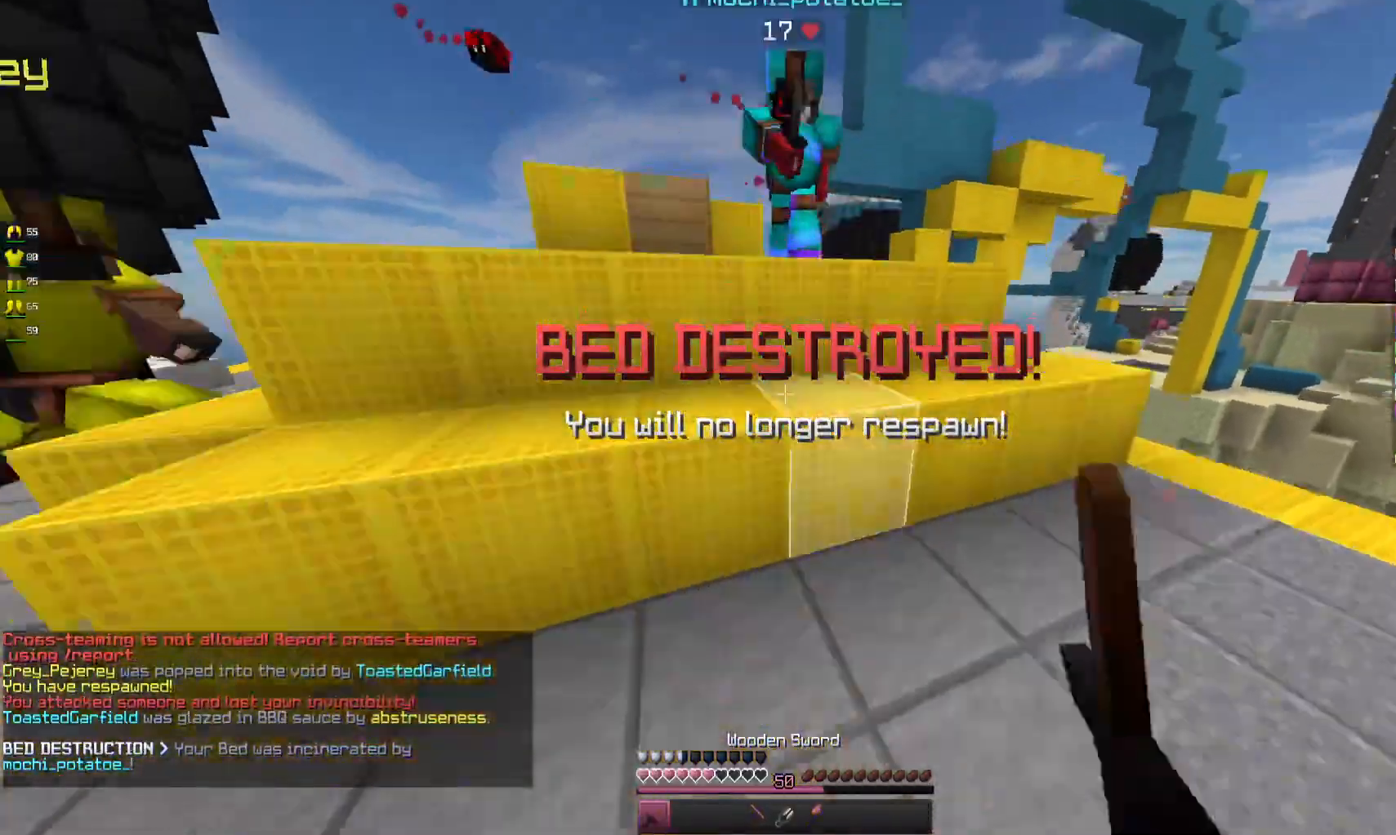
{"keys": ["a", "w"], "mouse": ["left"], "events": [[167, "space", "down"], [200, "a", "up"], [367, "mouse_left", "down"], [400, "space", "up"], [500, "a", "down"]]}
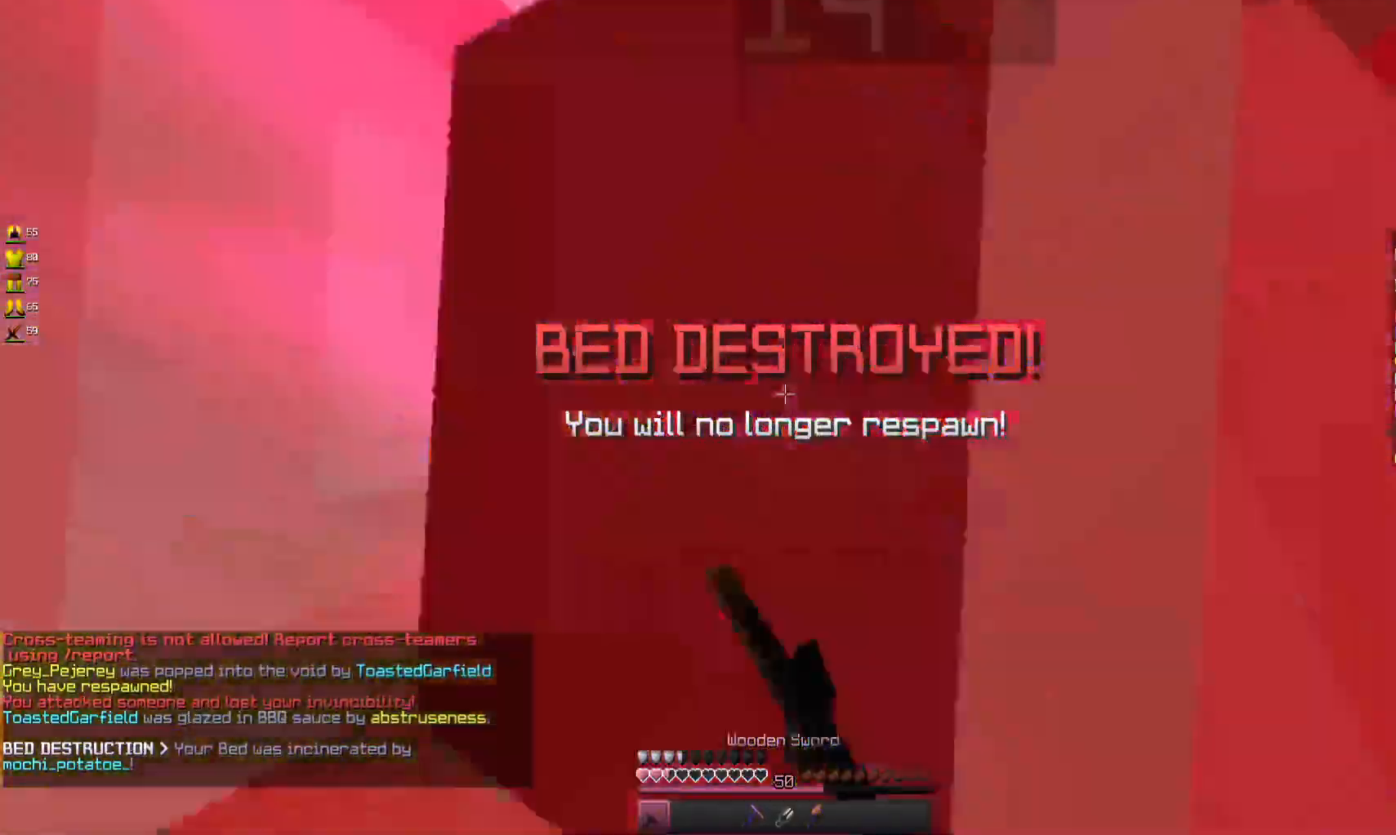
{"keys": ["w"], "mouse": ["left"], "events": [[33, "mouse_right", "down"], [233, "a", "up"], [233, "w", "up"], [300, "w", "down"], [467, "mouse_right", "up"]]}
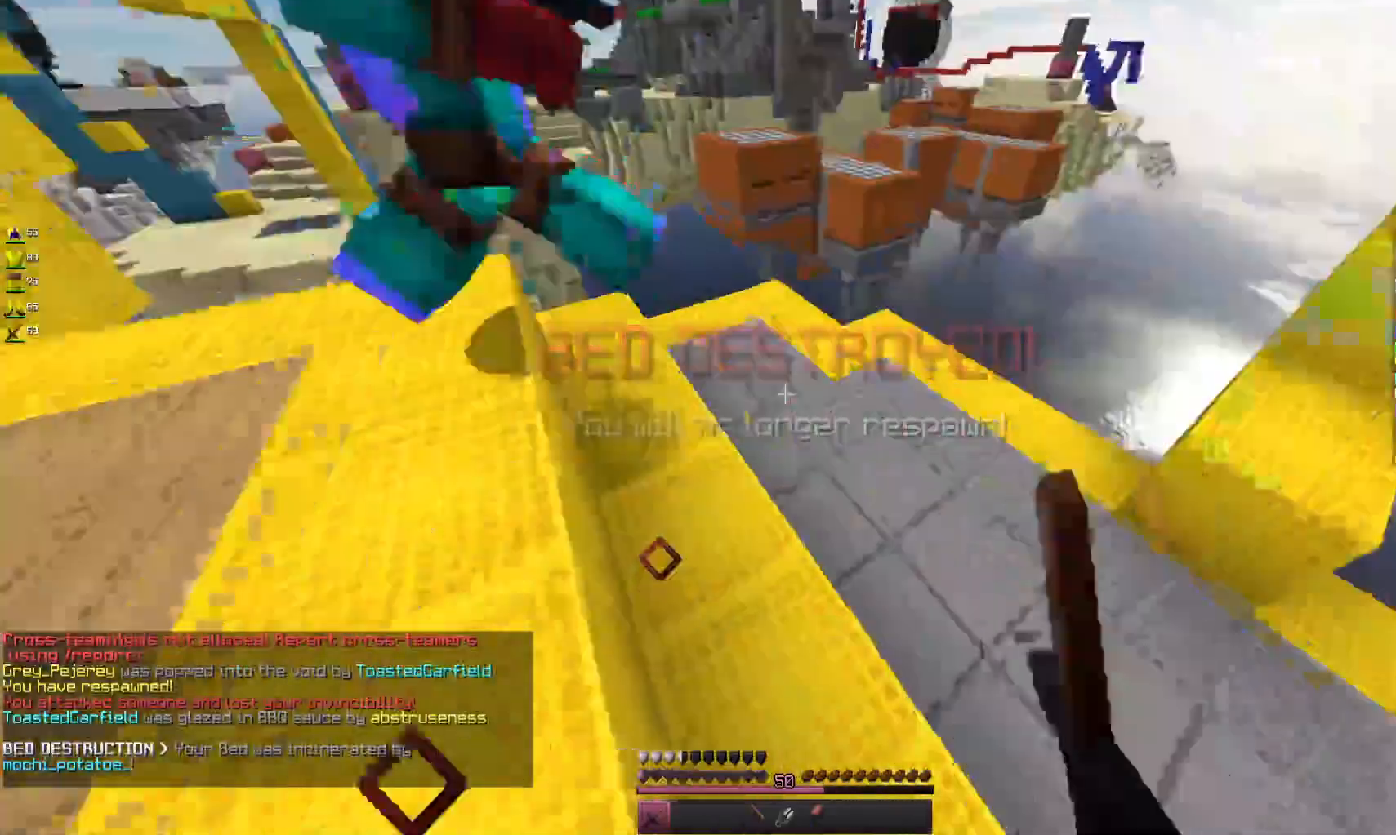
{"keys": ["w"], "mouse": ["left", "right"], "events": [[67, "mouse_right", "down"]]}
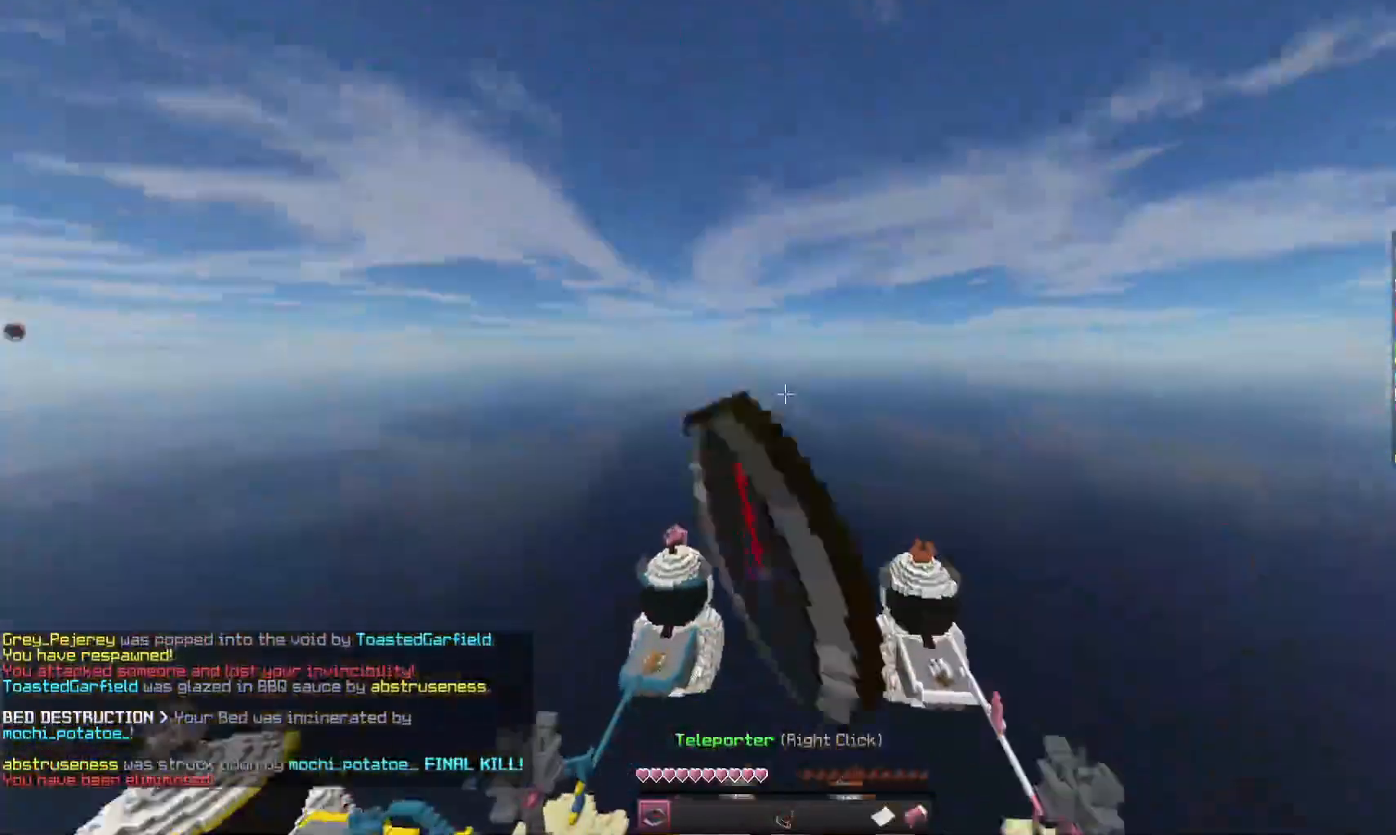
{"keys": [], "mouse": [], "events": [[33, "mouse_right", "up"], [100, "w", "up"], [200, "mouse_left", "up"]]}
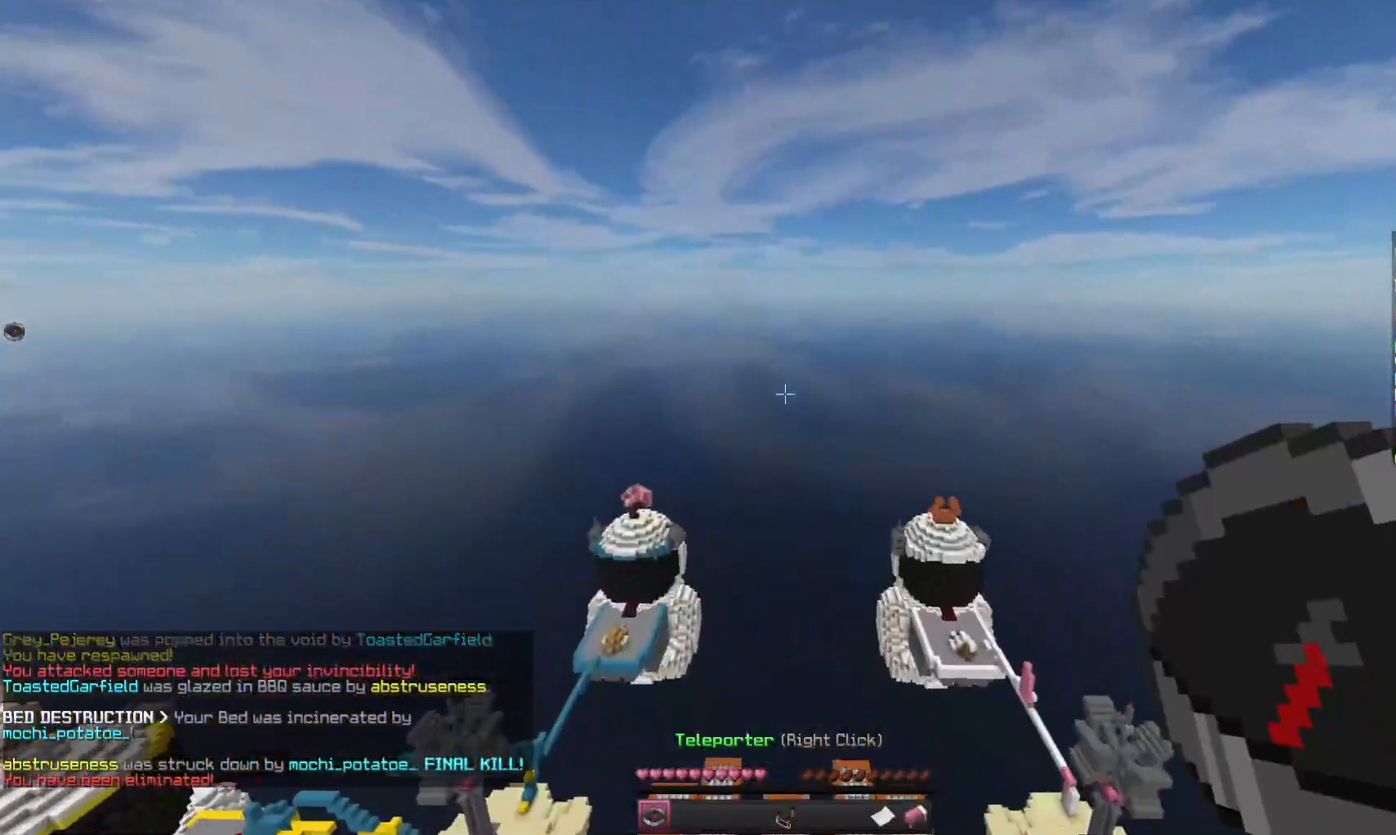
{"keys": [], "mouse": [], "events": []}
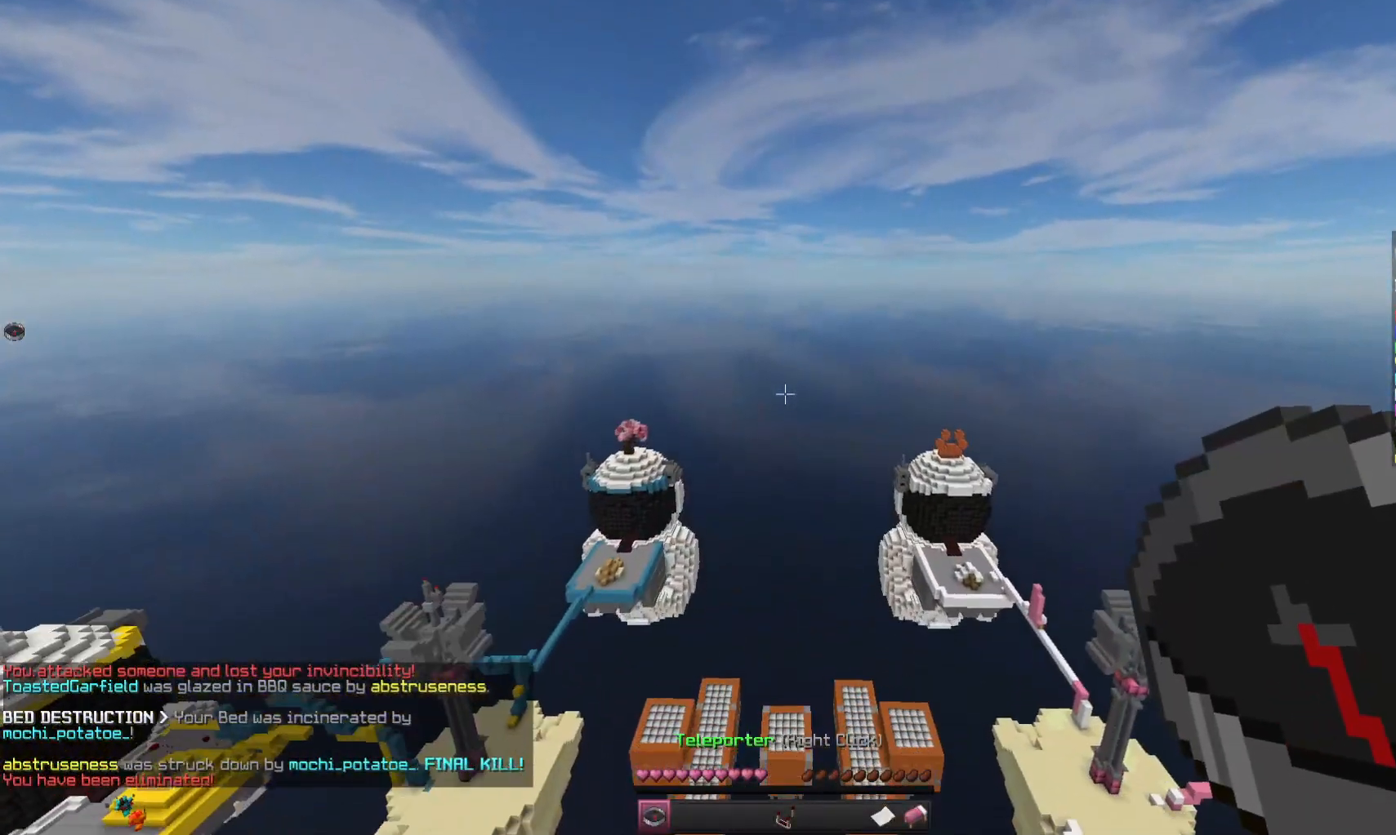
{"keys": [], "mouse": [], "events": []}
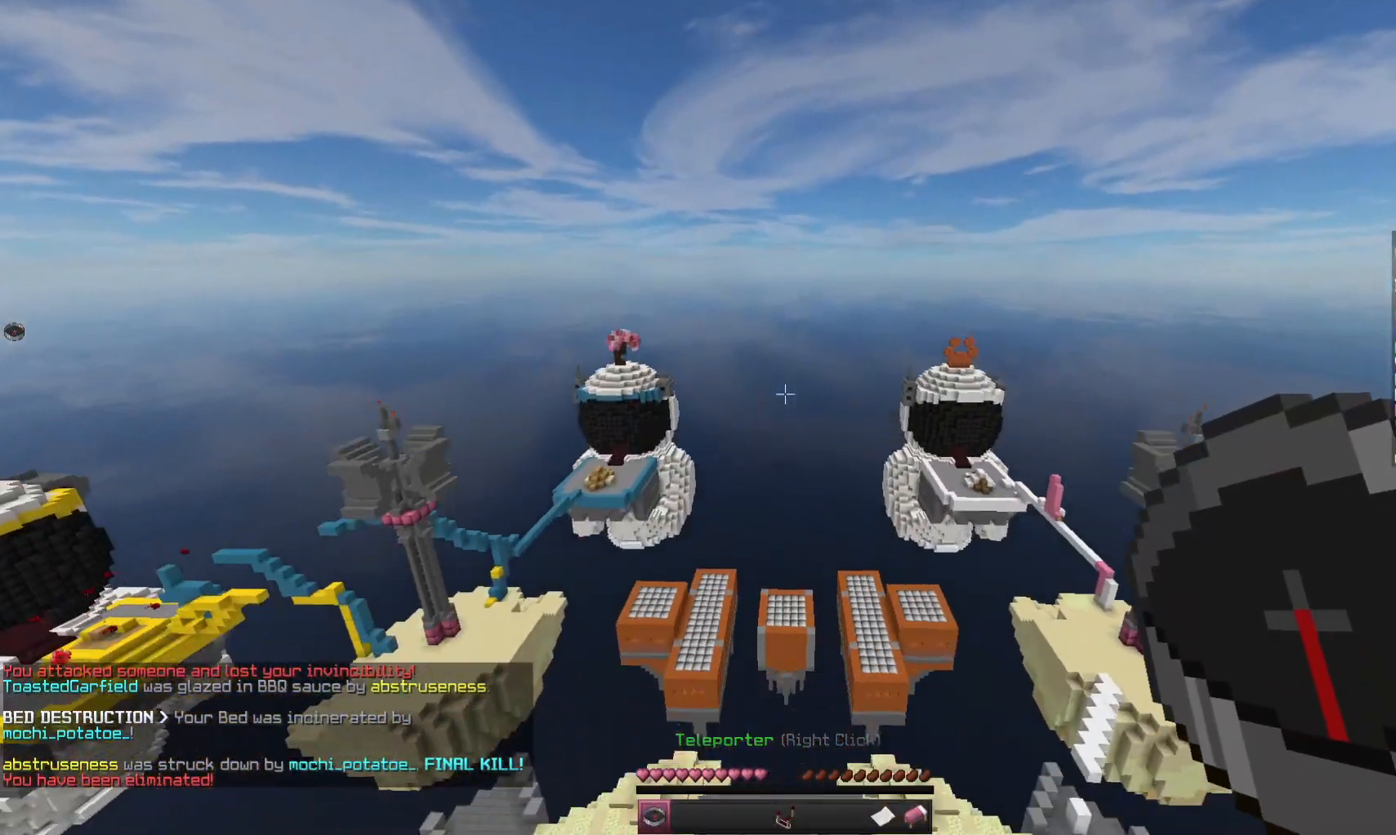
{"keys": [], "mouse": [], "events": []}
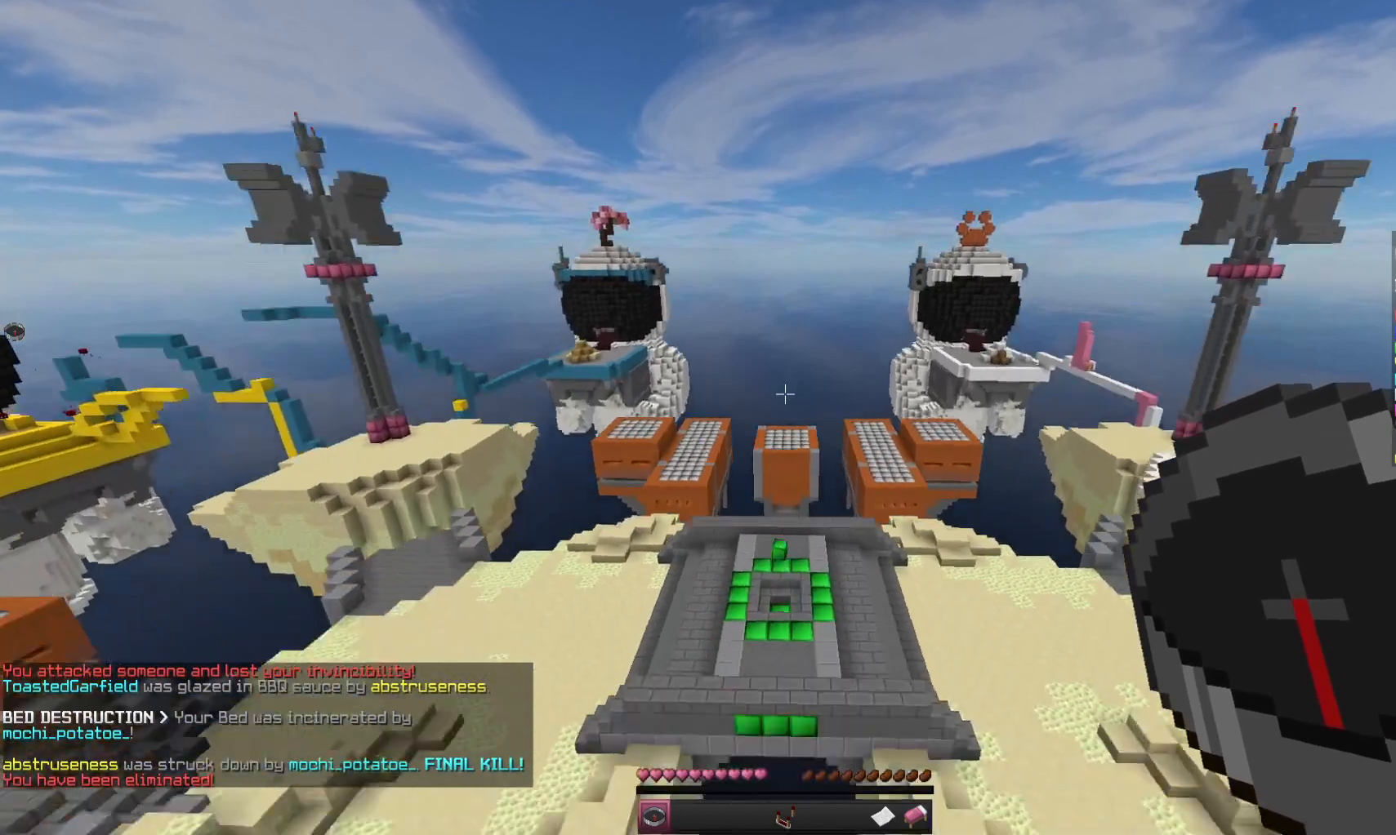
{"keys": [], "mouse": [], "events": []}
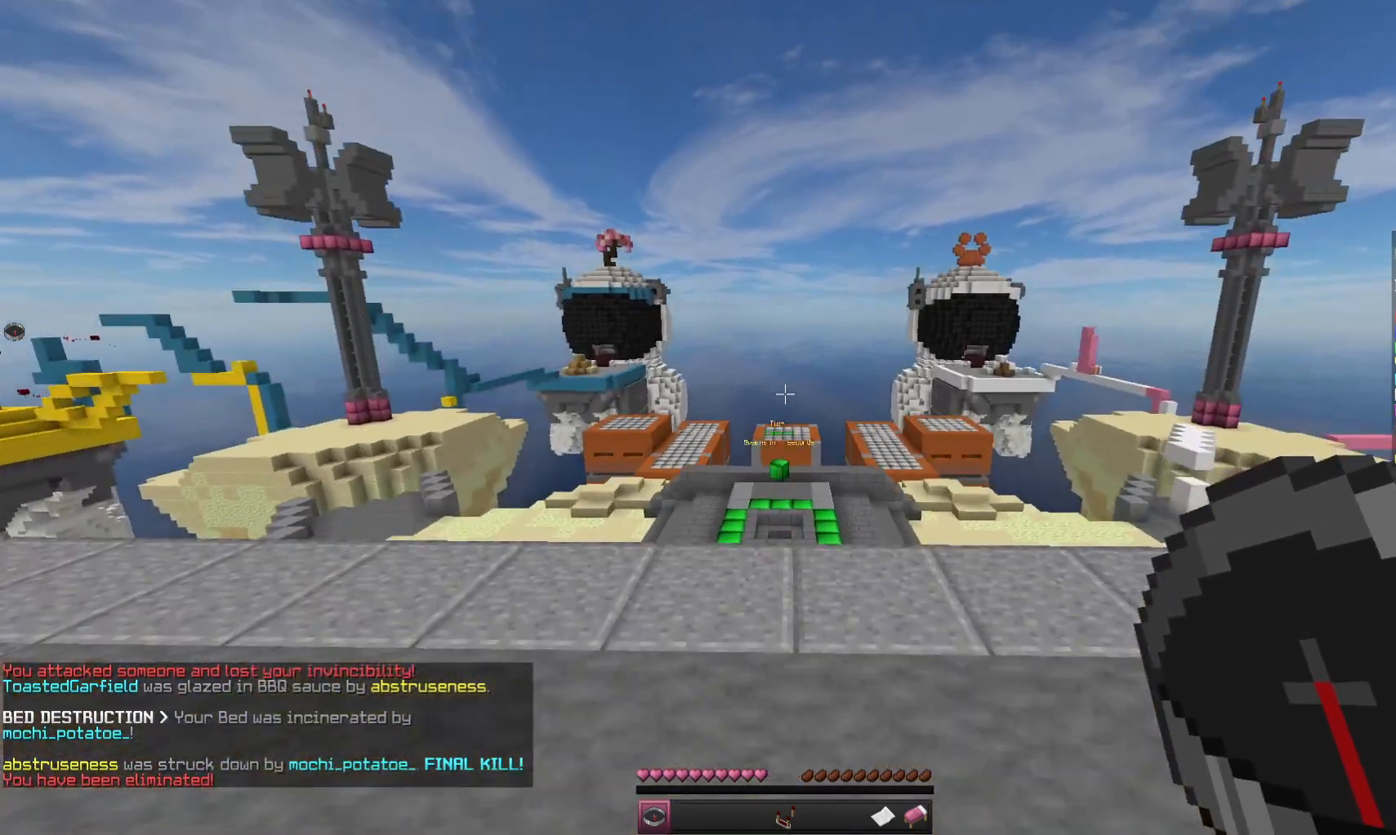
{"keys": [], "mouse": [], "events": [[100, "space", "down"], [500, "space", "up"]]}
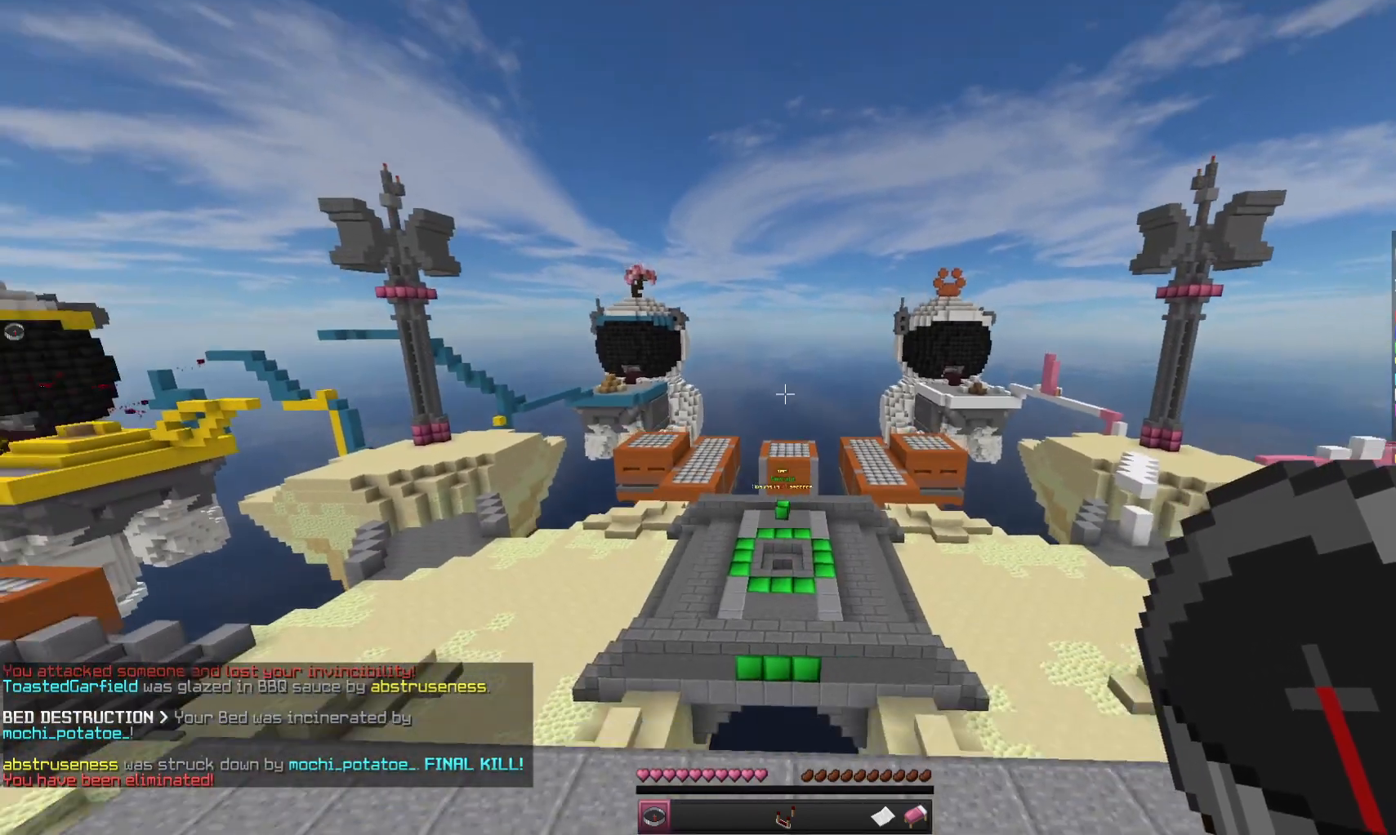
{"keys": ["w"], "mouse": [], "events": [[200, "w", "down"]]}
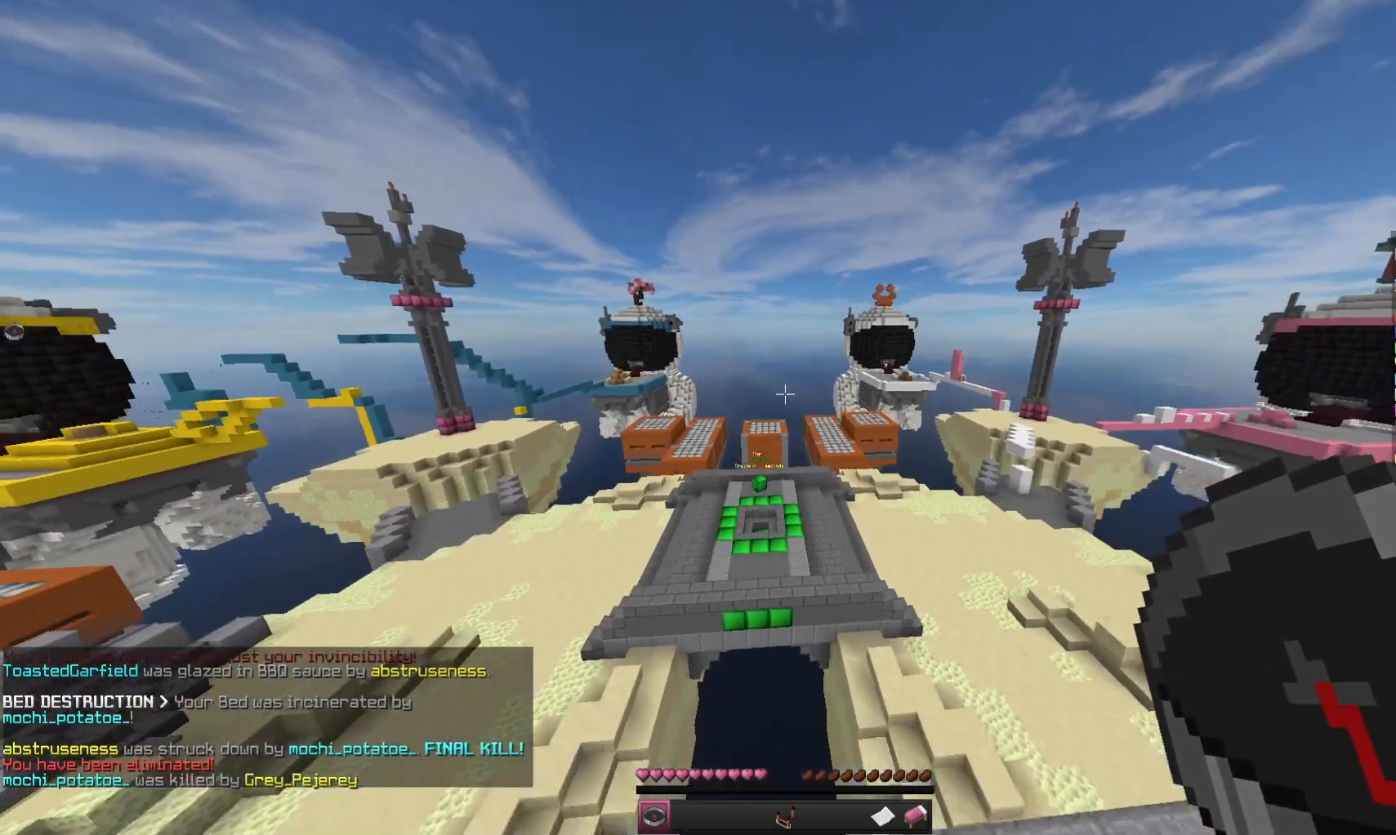
{"keys": [], "mouse": [], "events": [[100, "w", "up"]]}
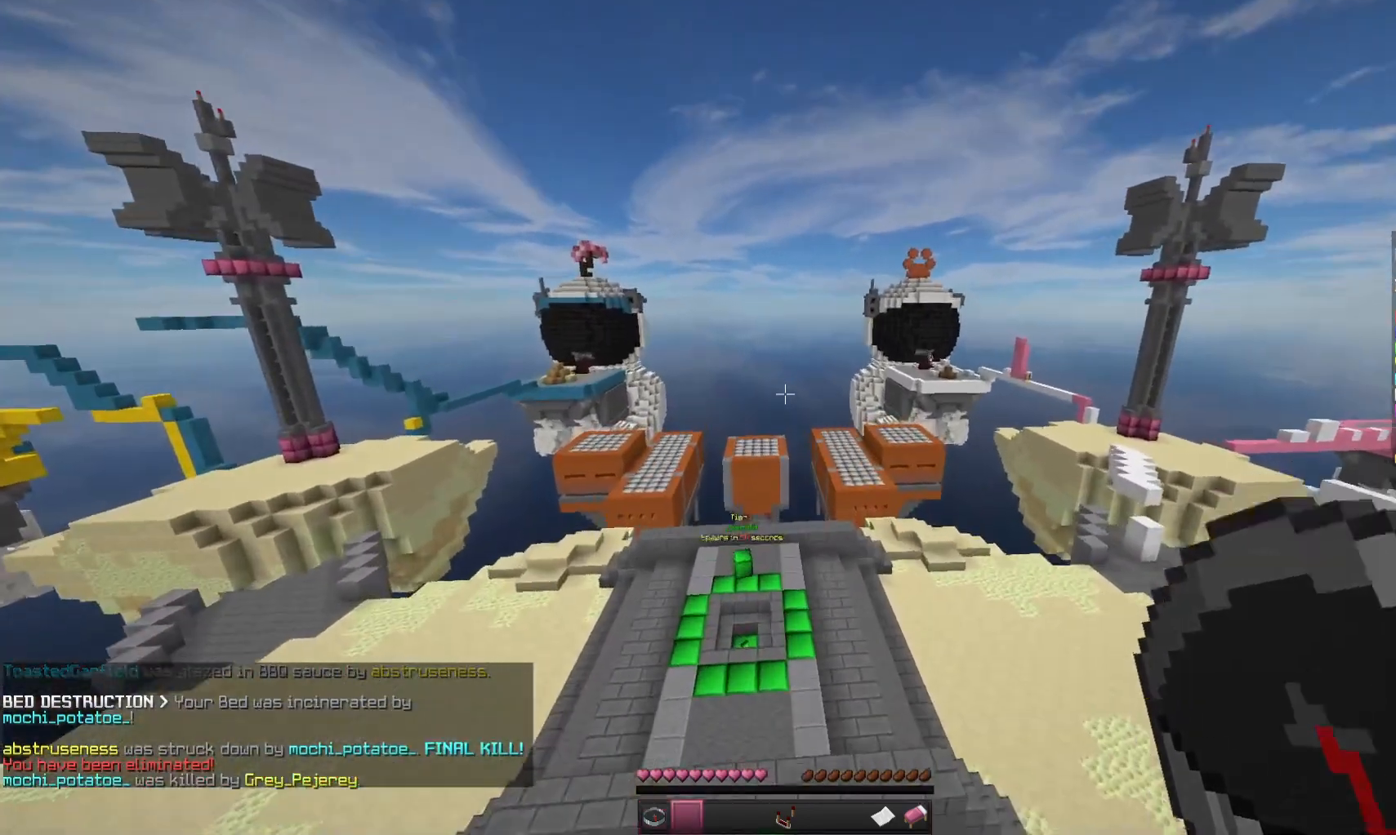
{"keys": ["w"], "mouse": [], "events": [[367, "w", "down"]]}
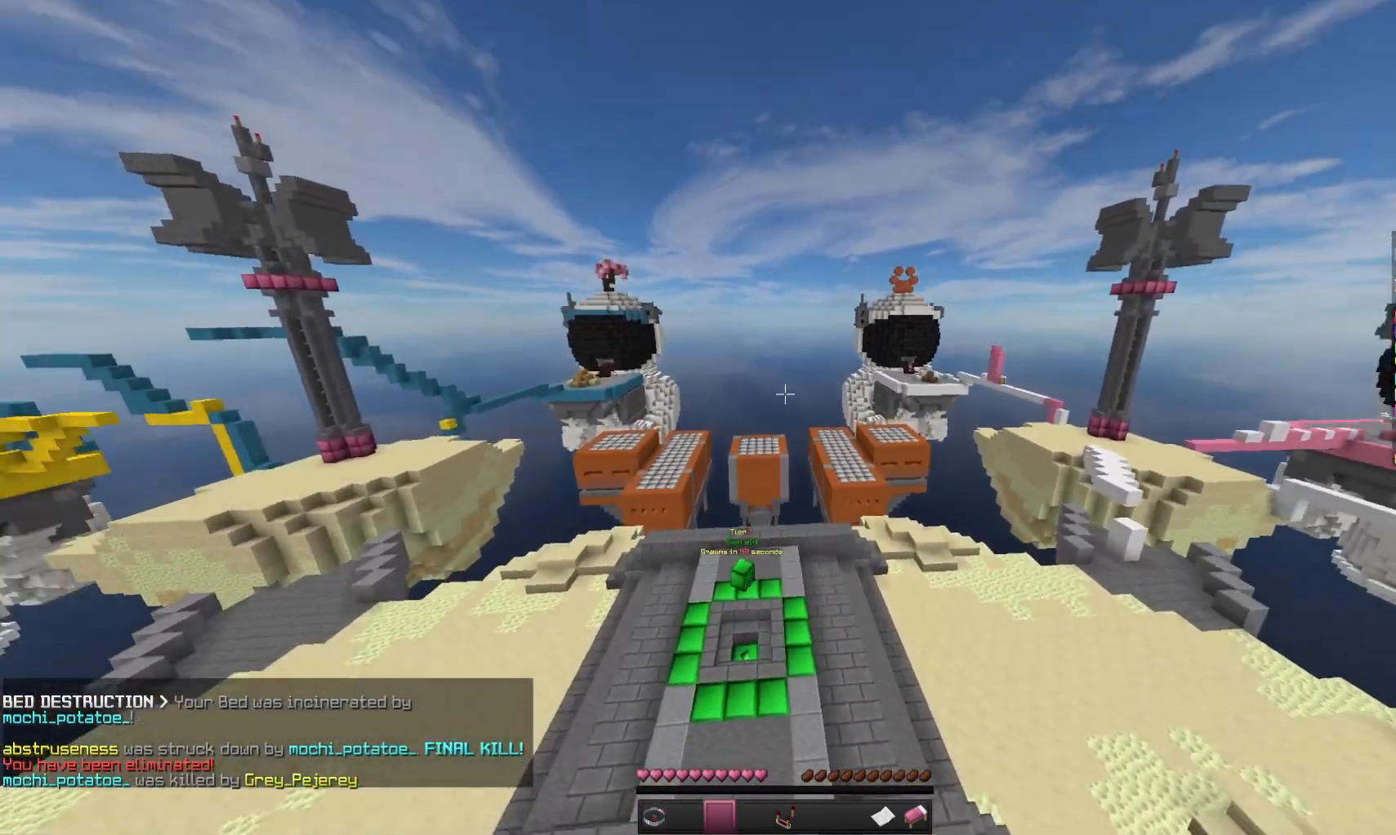
{"keys": [], "mouse": [], "events": [[233, "w", "up"]]}